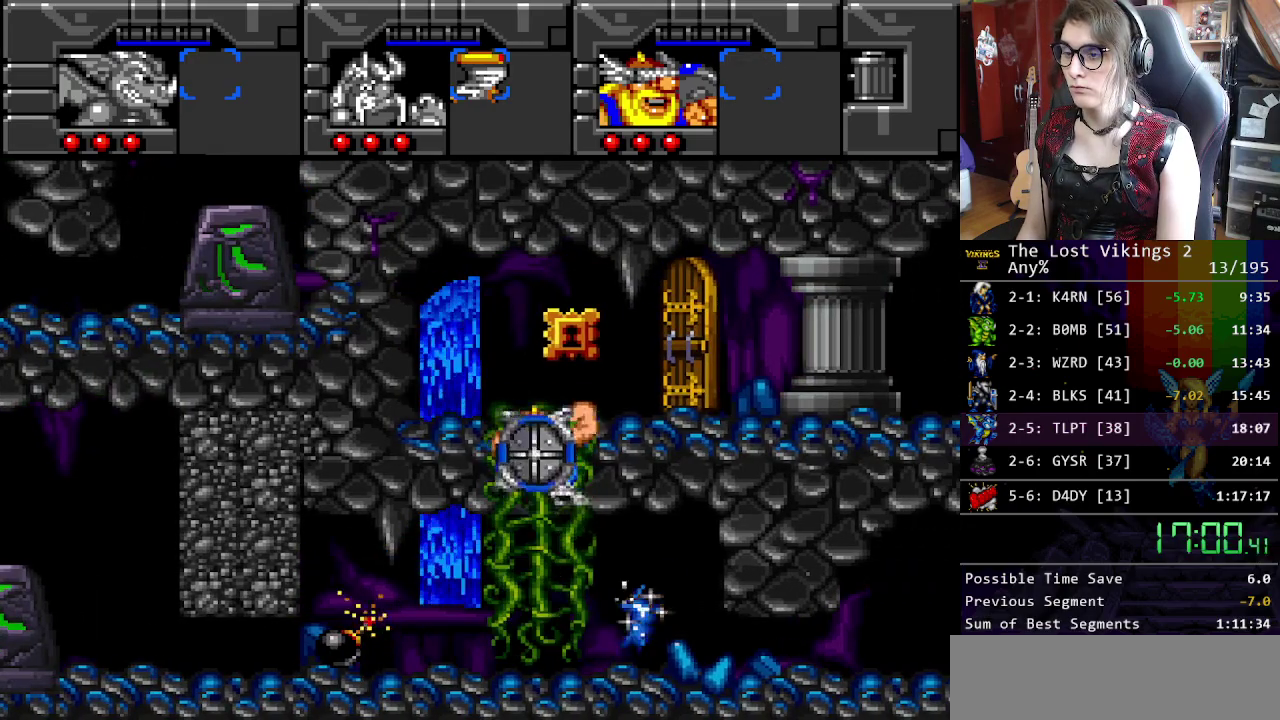
Gameplay with a controller (Nintendo layout); each line is a JSON object with the inputs held at the frame after it. "events" lists button and stick changes between this image and that frame as [ms after this image, input, new state], when the widget could be followed in between. Not read: DPAD_LEFT DPAD_RIGHT L3 R3.
{"buttons": ["L1"], "events": [[451, "L1", "down"]]}
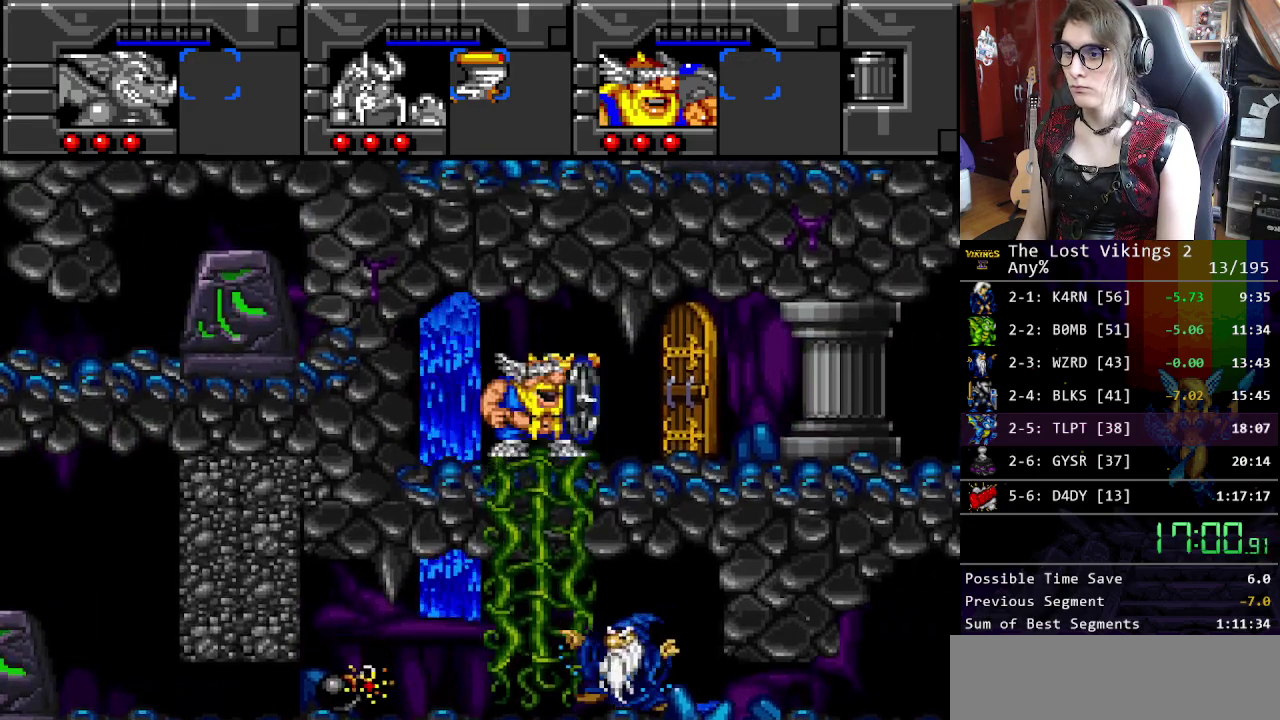
{"buttons": [], "events": [[67, "L1", "up"], [151, "Y", "down"], [301, "Y", "up"], [368, "Y", "down"], [468, "Y", "up"]]}
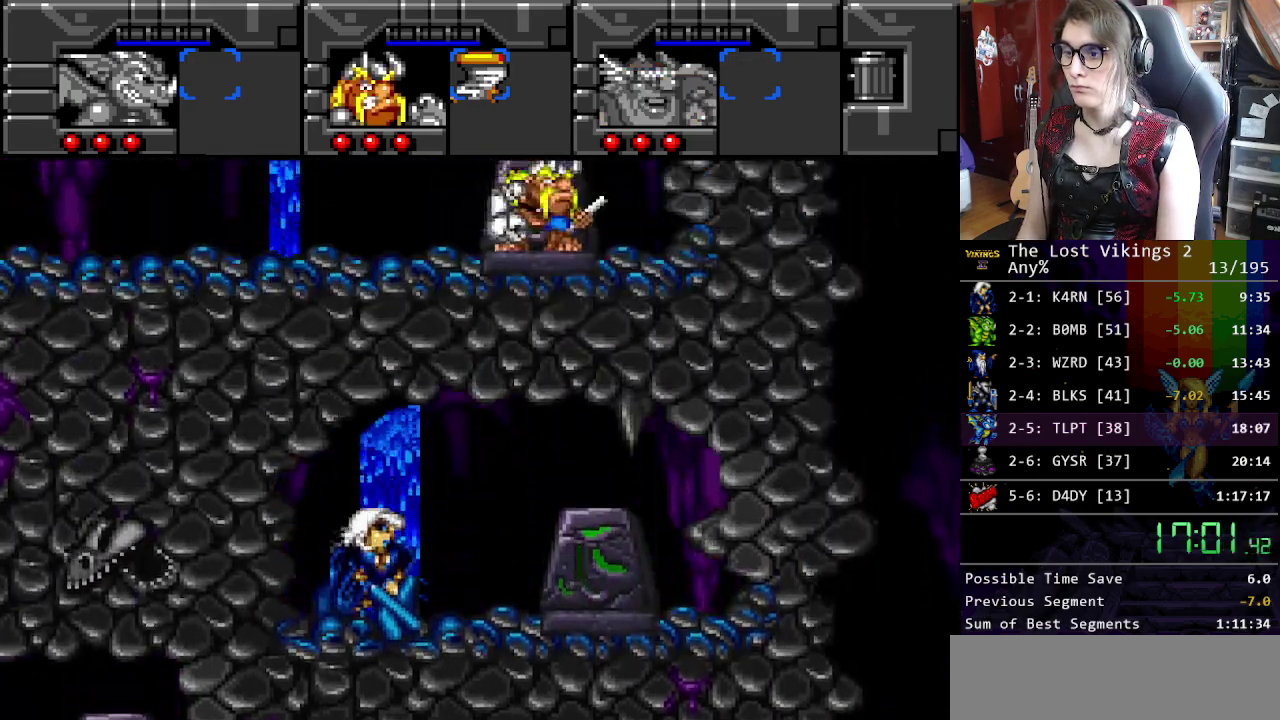
{"buttons": [], "events": [[33, "Y", "down"], [133, "Y", "up"], [200, "Y", "down"], [267, "Y", "up"], [350, "Y", "down"], [434, "Y", "up"]]}
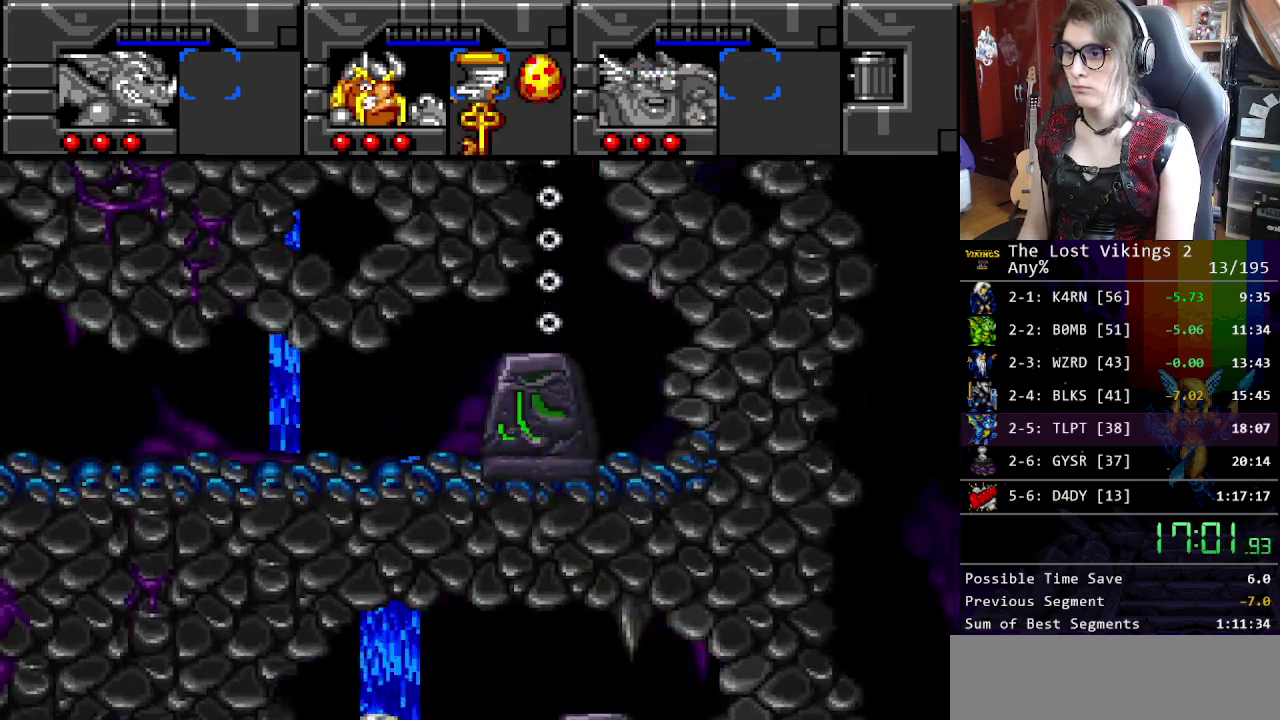
{"buttons": [], "events": [[33, "A", "down"], [117, "A", "up"], [200, "A", "down"], [267, "A", "up"], [351, "A", "down"], [451, "A", "up"]]}
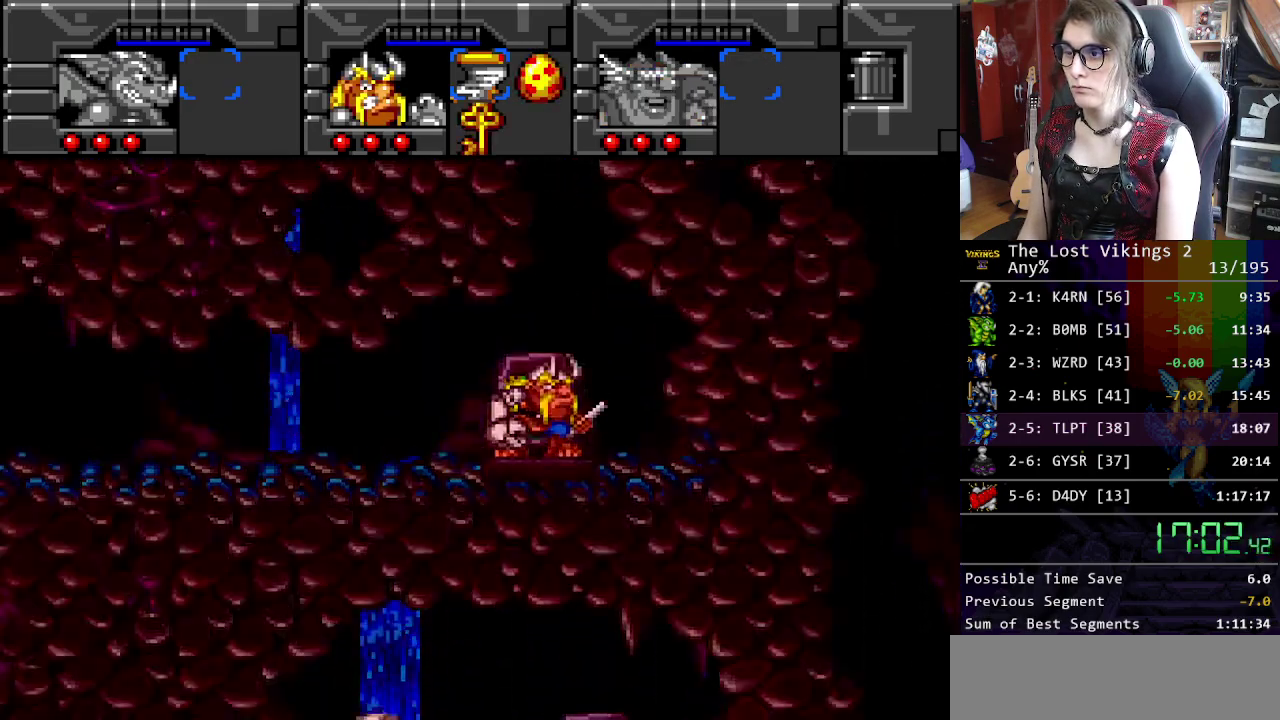
{"buttons": ["L1"], "events": [[17, "SELECT", "down"], [167, "SELECT", "up"], [284, "SELECT", "down"], [384, "SELECT", "up"], [435, "L1", "down"]]}
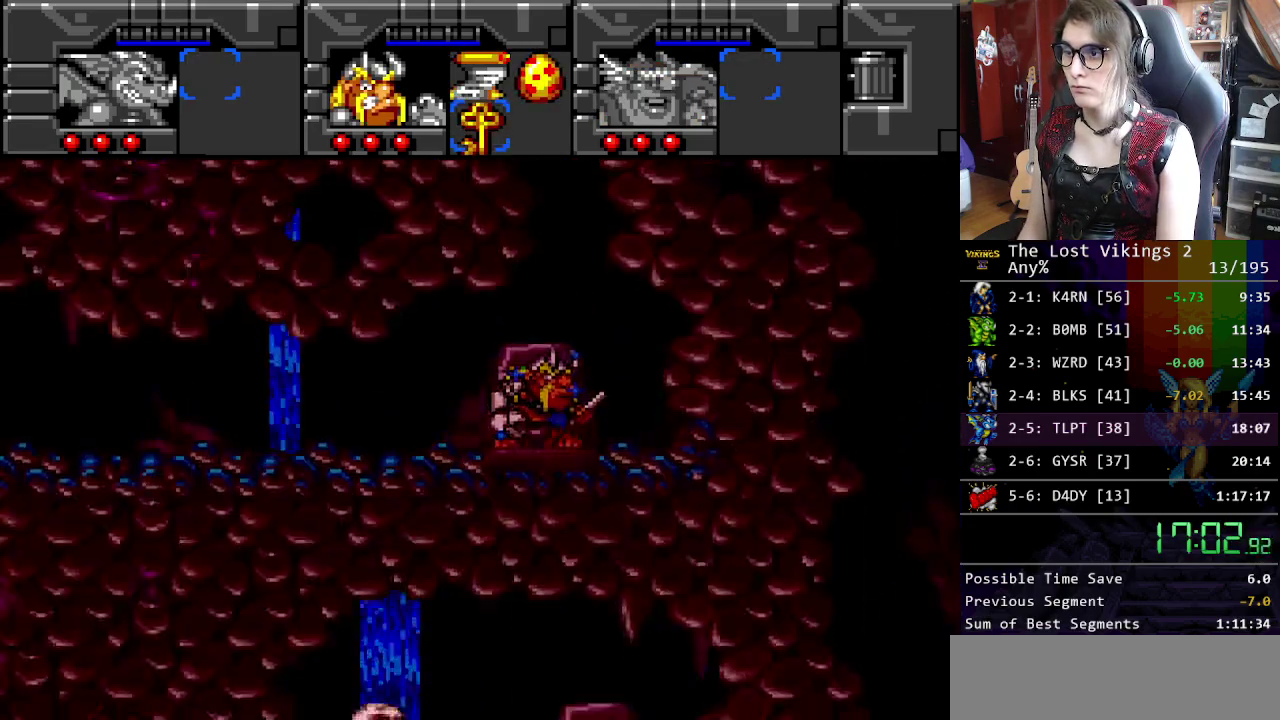
{"buttons": [], "events": [[84, "L1", "up"]]}
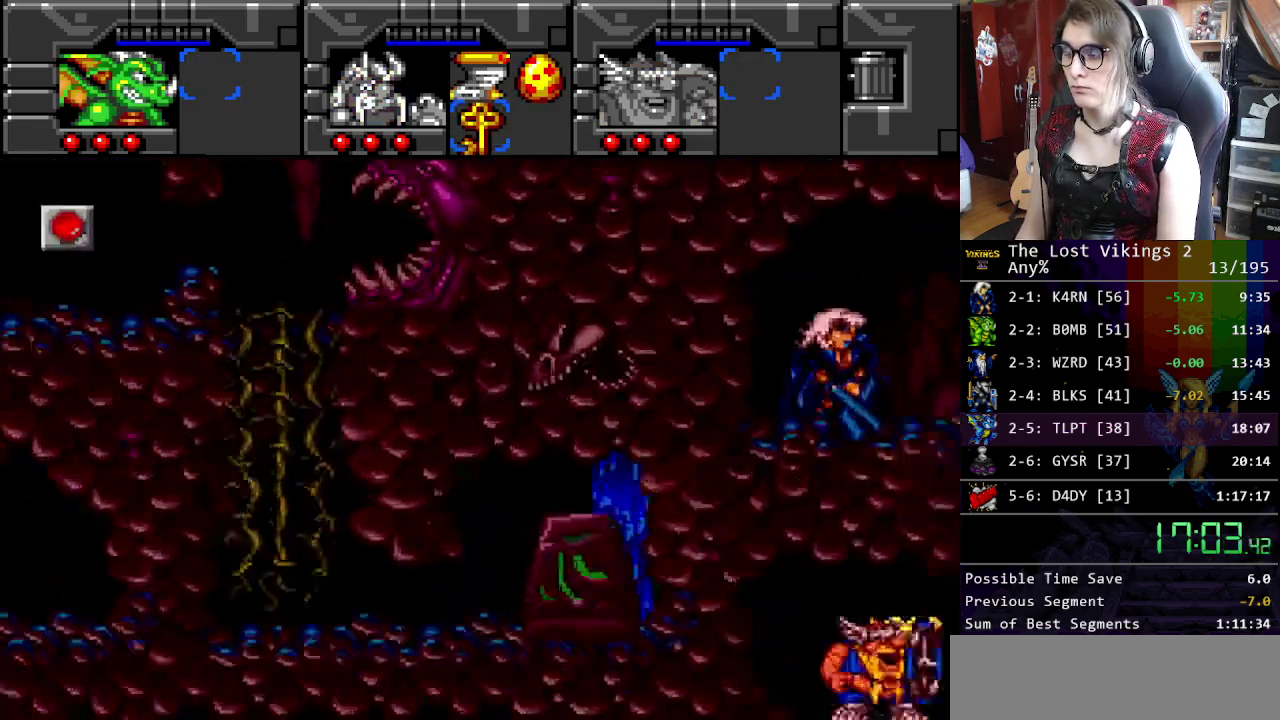
{"buttons": [], "events": []}
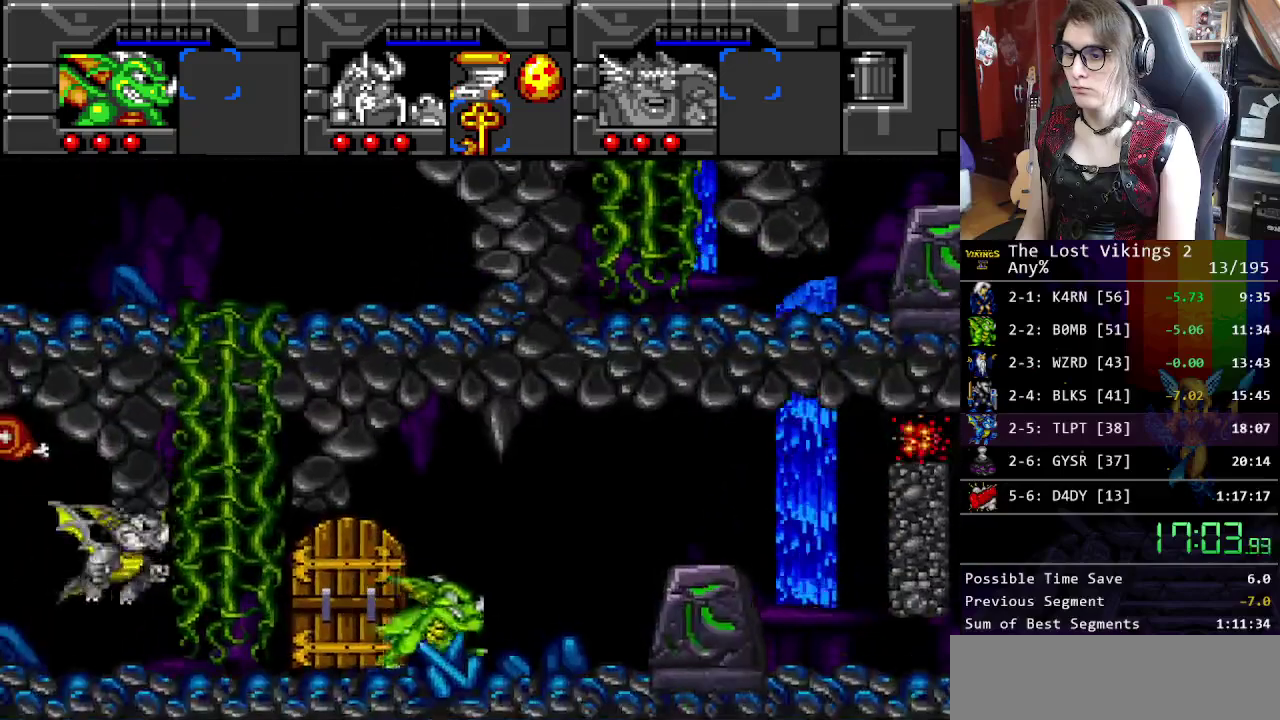
{"buttons": ["B"], "events": [[417, "B", "down"]]}
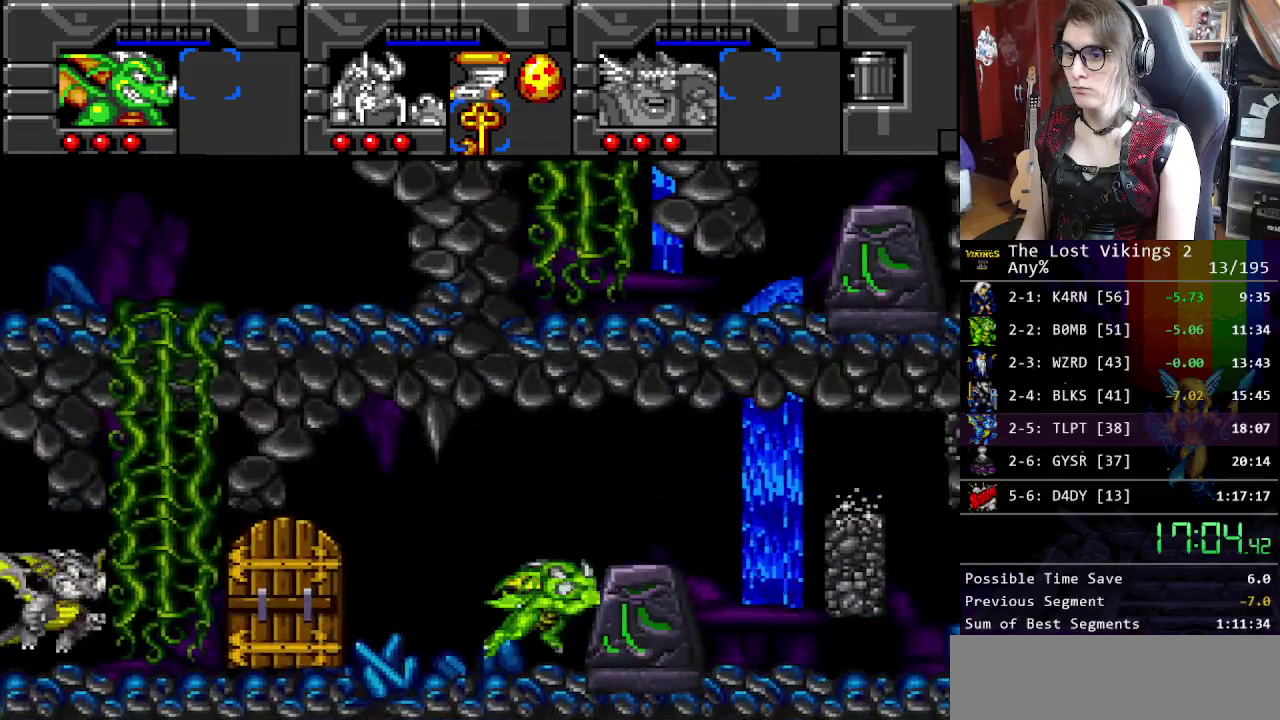
{"buttons": [], "events": [[50, "B", "up"]]}